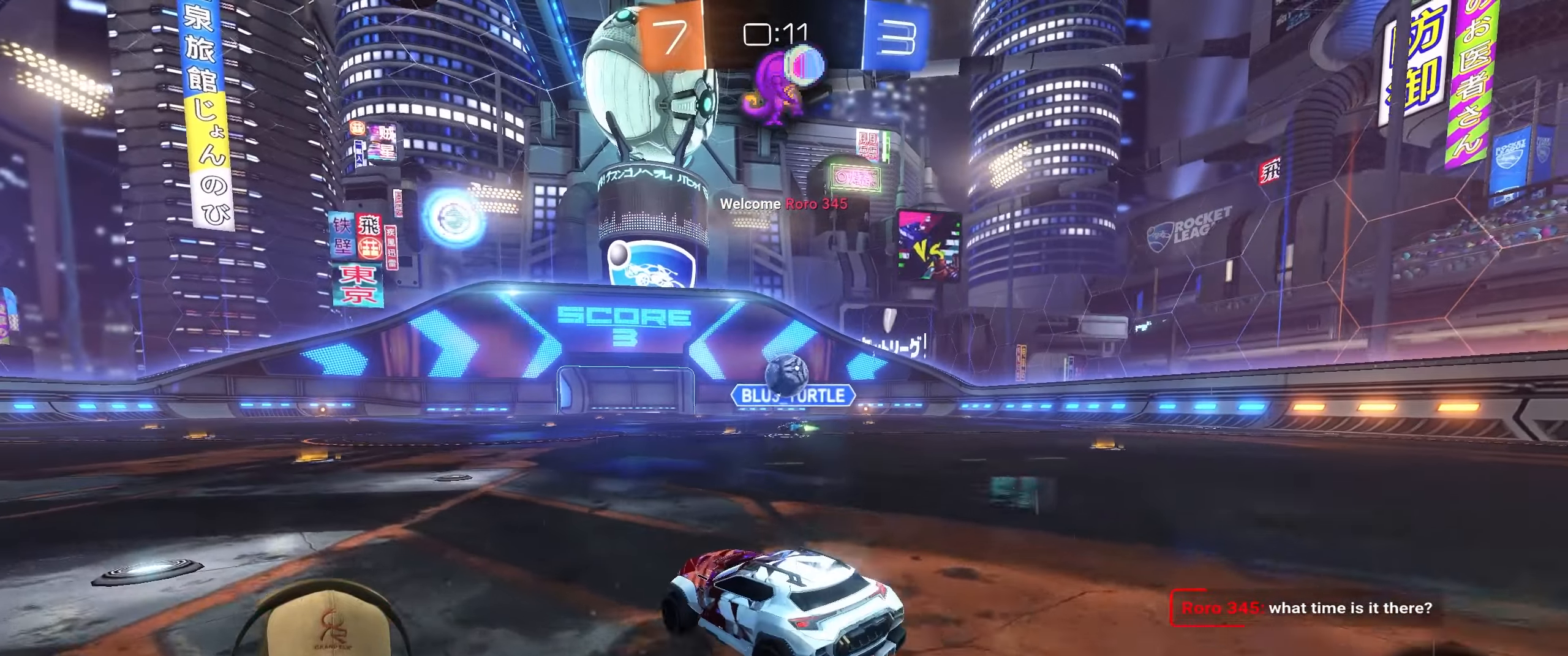
Gameplay with a controller (PlayStation layout); each line is a JSON object with the inputs held at the frame after it. "events" lists button and stick changes between this image and that frame as [ms after this image, input, new state], when the widget could be followed in between.
{"buttons": ["R2"], "left_stick": "left", "right_stick": "center", "events": [[100, "L1", "down"], [233, "R2", "up"], [267, "L1", "up"], [500, "R2", "down"]]}
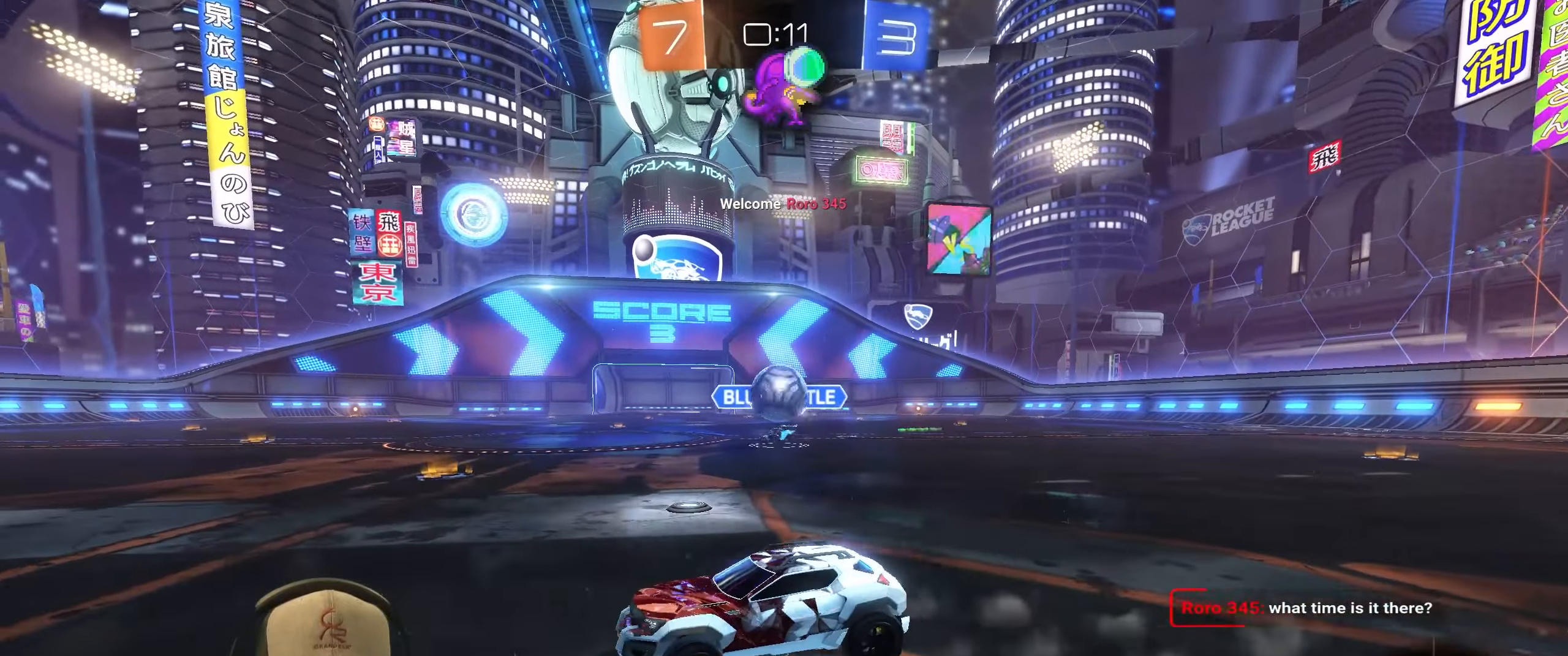
{"buttons": ["R2"], "left_stick": "up-right", "right_stick": "center", "events": [[383, "left_stick", "up-right"]]}
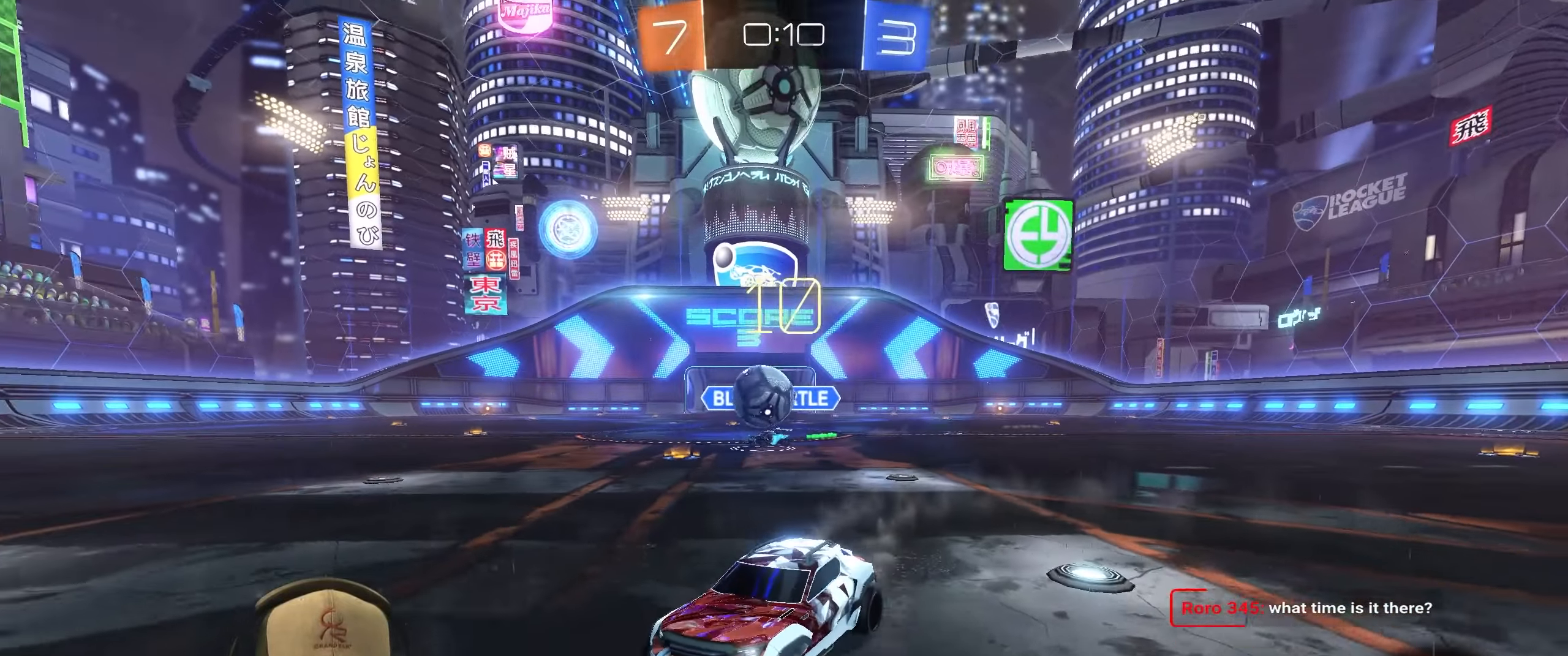
{"buttons": ["R1", "R2"], "left_stick": "center", "right_stick": "center", "events": [[67, "left_stick", "left"], [250, "left_stick", "center"], [283, "R1", "down"]]}
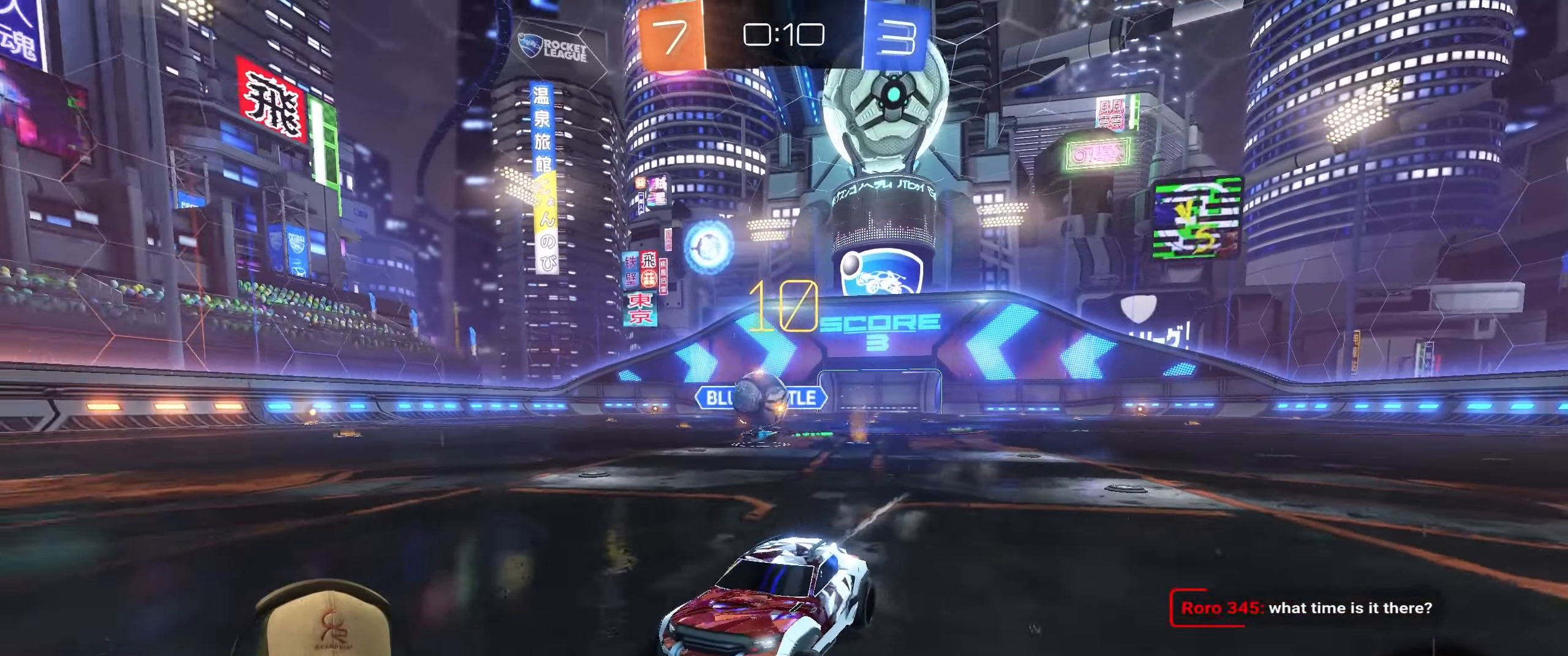
{"buttons": ["R2"], "left_stick": "left", "right_stick": "center", "events": [[217, "left_stick", "left"], [283, "R1", "up"]]}
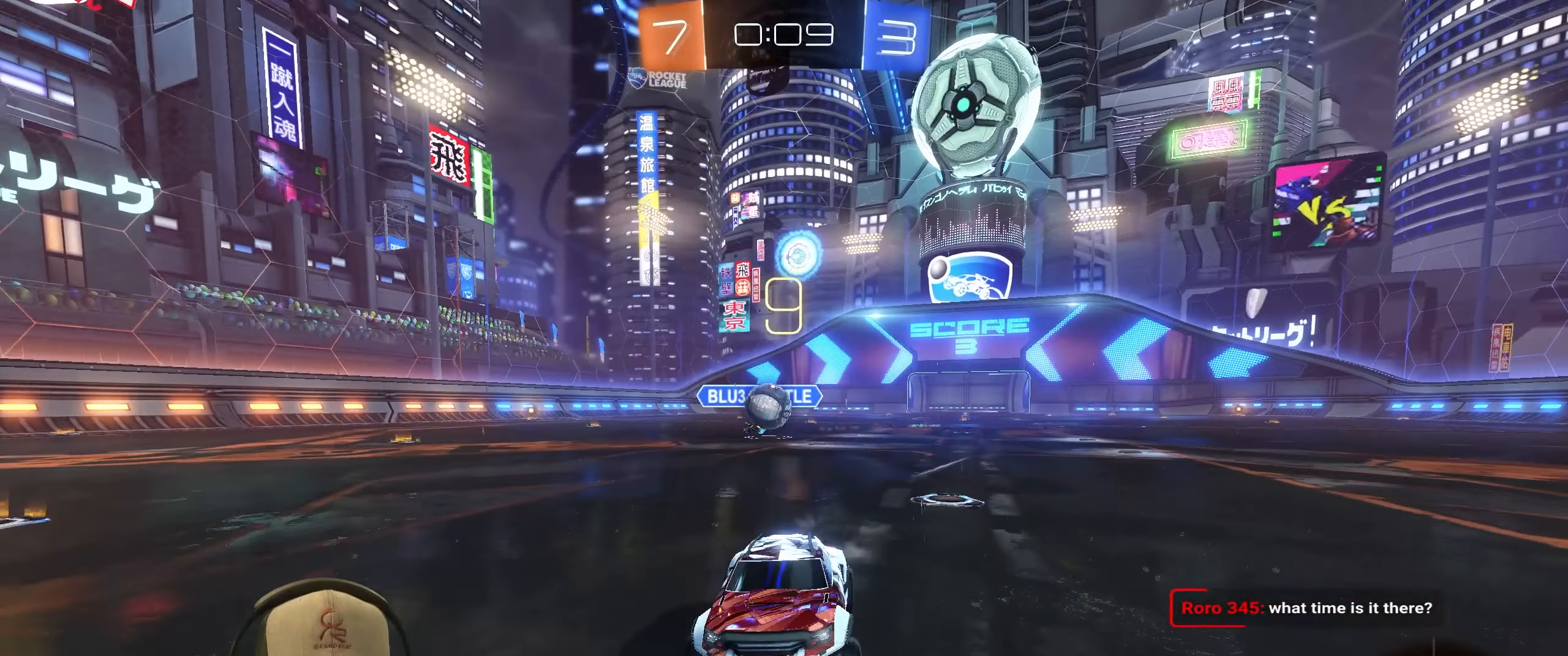
{"buttons": [], "left_stick": "right", "right_stick": "center", "events": [[133, "left_stick", "up-right"], [233, "L1", "down"], [383, "left_stick", "right"], [417, "L1", "up"], [450, "R2", "up"]]}
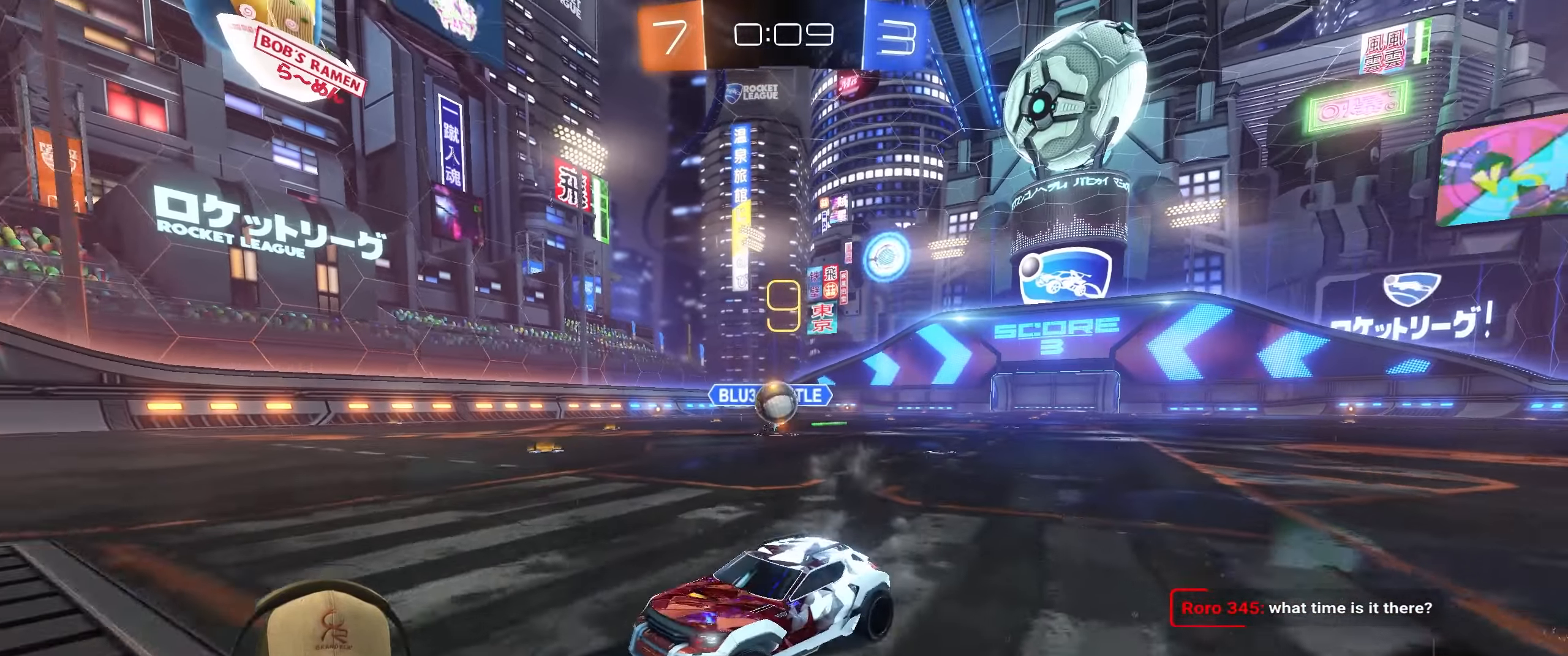
{"buttons": ["CROSS"], "left_stick": "down-right", "right_stick": "center", "events": [[417, "left_stick", "down-right"], [467, "CROSS", "down"]]}
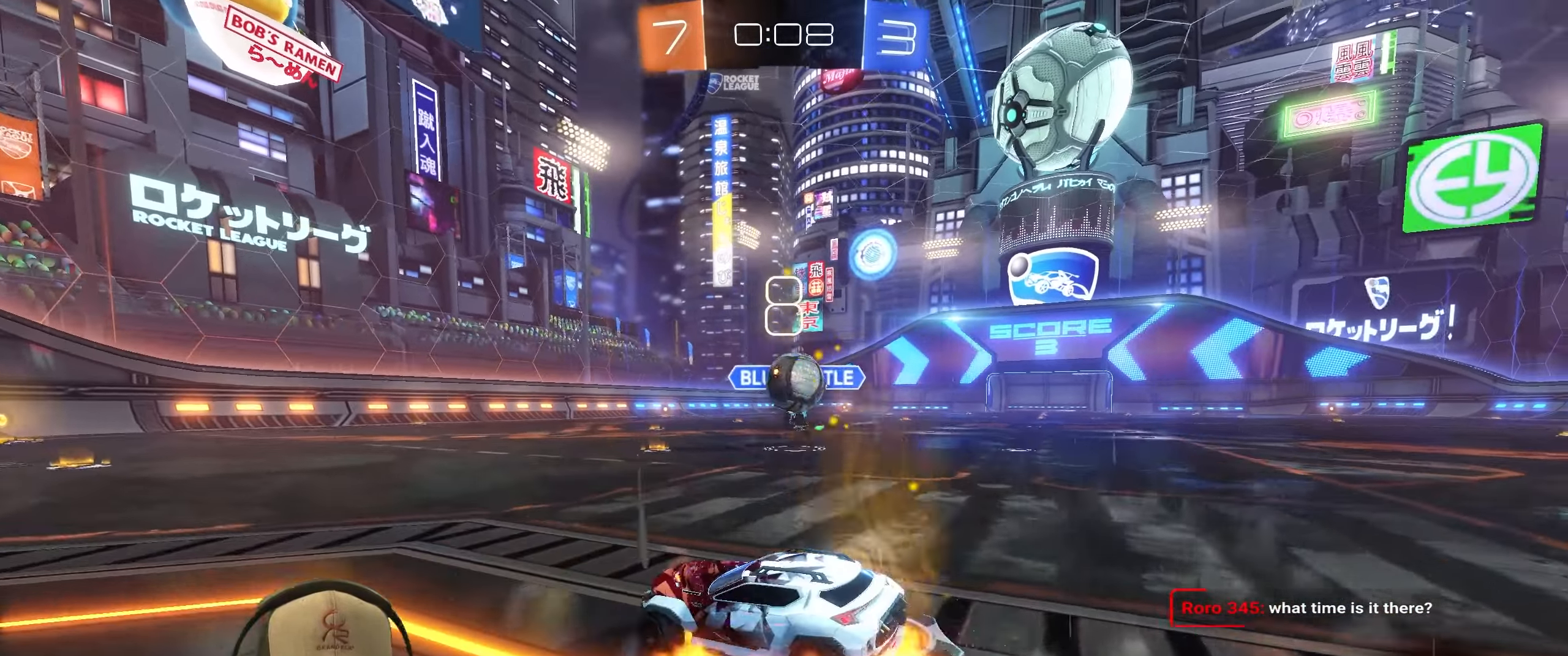
{"buttons": ["R1"], "left_stick": "up", "right_stick": "center", "events": [[183, "CROSS", "up"], [300, "R1", "down"], [350, "left_stick", "up-right"], [433, "left_stick", "up"], [450, "CROSS", "down"], [500, "CROSS", "up"]]}
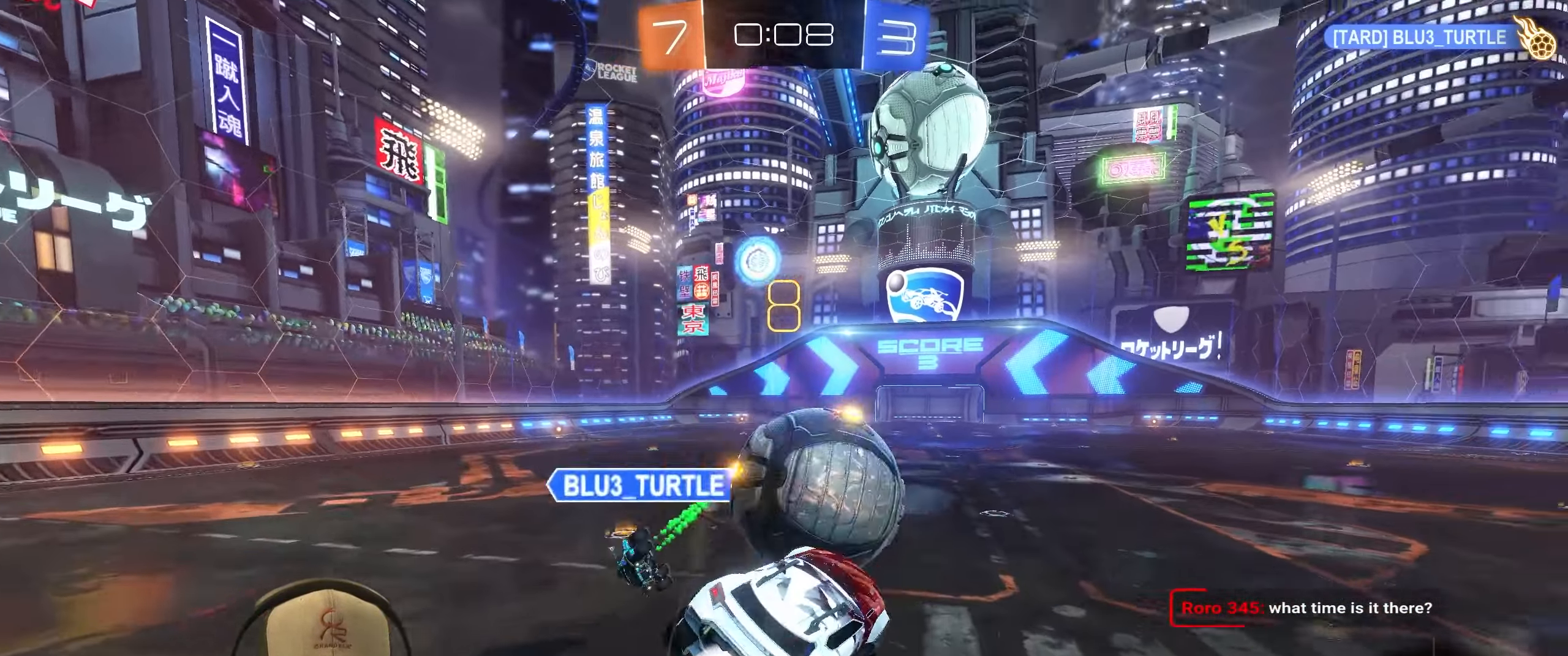
{"buttons": ["L1", "R1"], "left_stick": "down-right", "right_stick": "center", "events": [[83, "left_stick", "down-right"], [267, "L1", "down"]]}
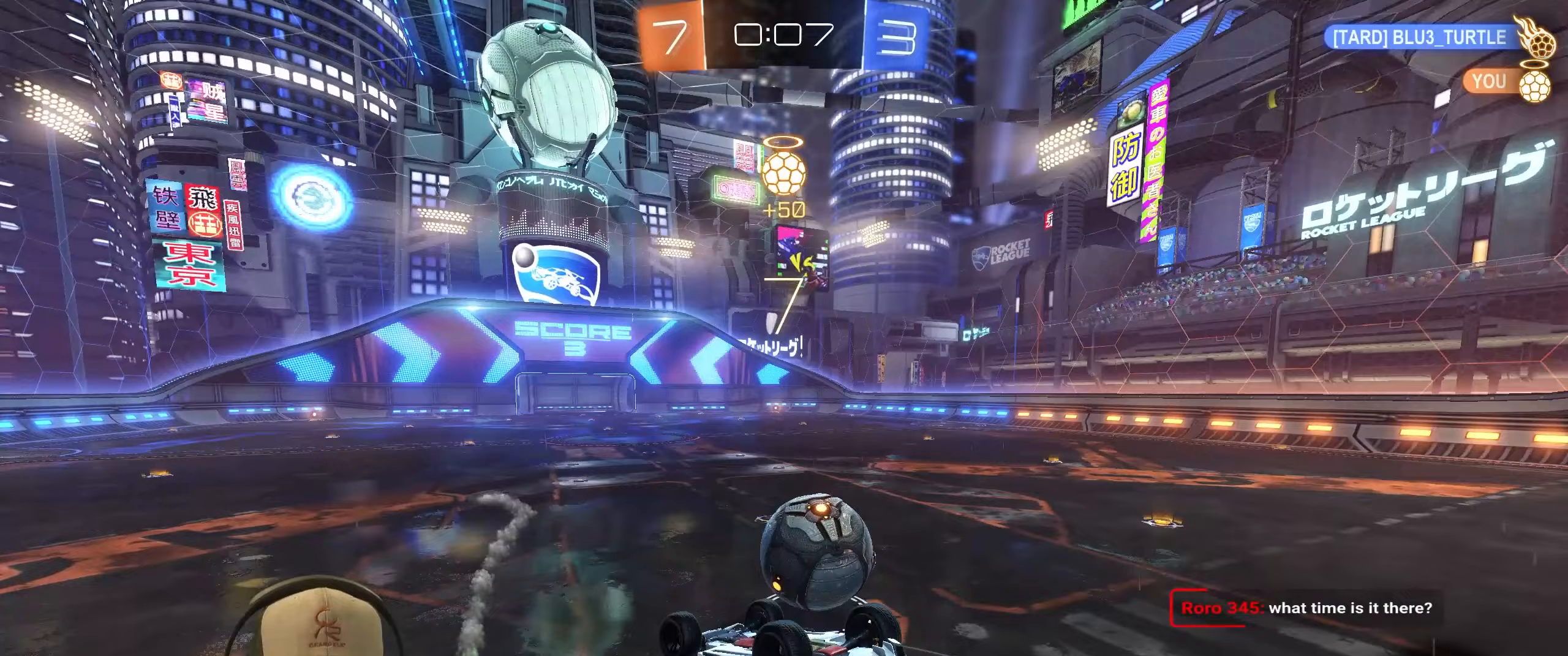
{"buttons": [], "left_stick": "center", "right_stick": "center", "events": [[250, "left_stick", "up-right"], [367, "L1", "up"], [383, "R1", "up"], [400, "left_stick", "center"]]}
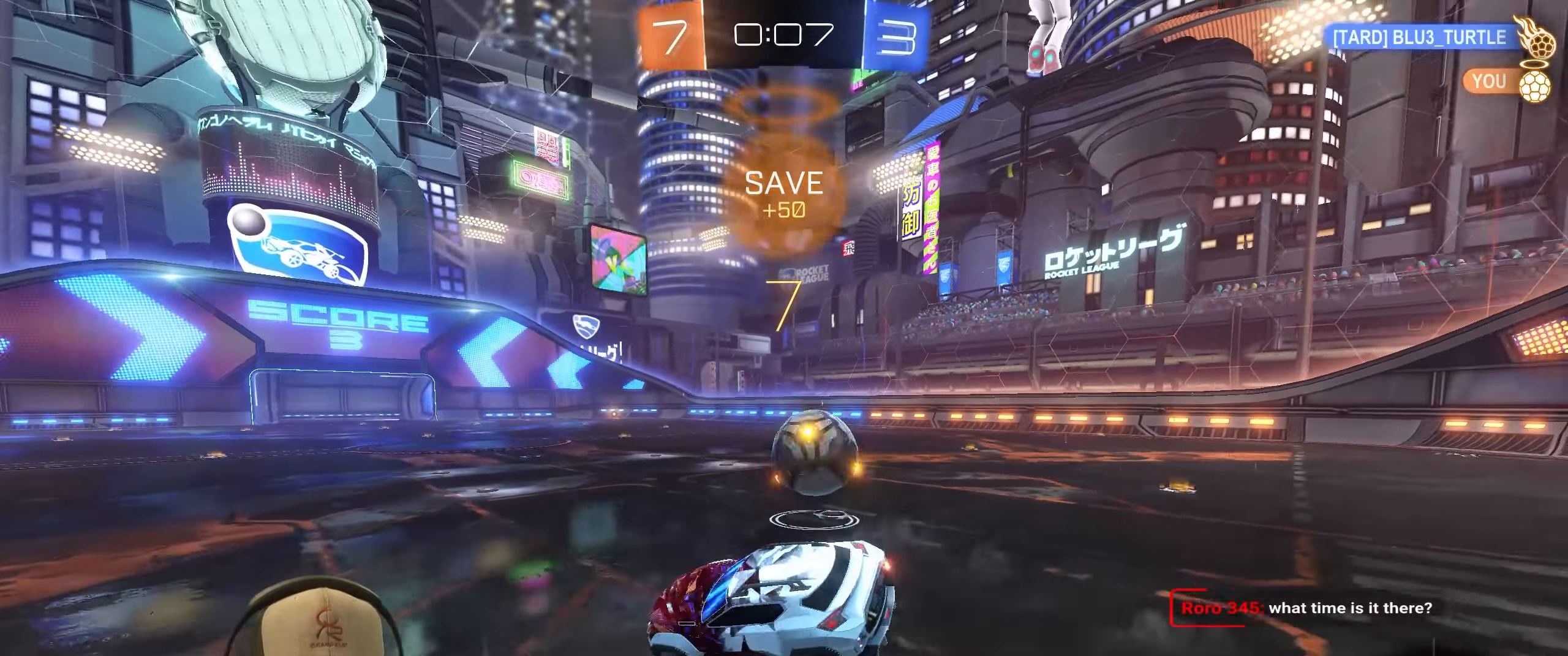
{"buttons": ["TRIANGLE", "R1", "R2"], "left_stick": "center", "right_stick": "center", "events": [[50, "left_stick", "right"], [133, "R1", "down"], [167, "R2", "down"], [433, "TRIANGLE", "down"], [433, "left_stick", "center"]]}
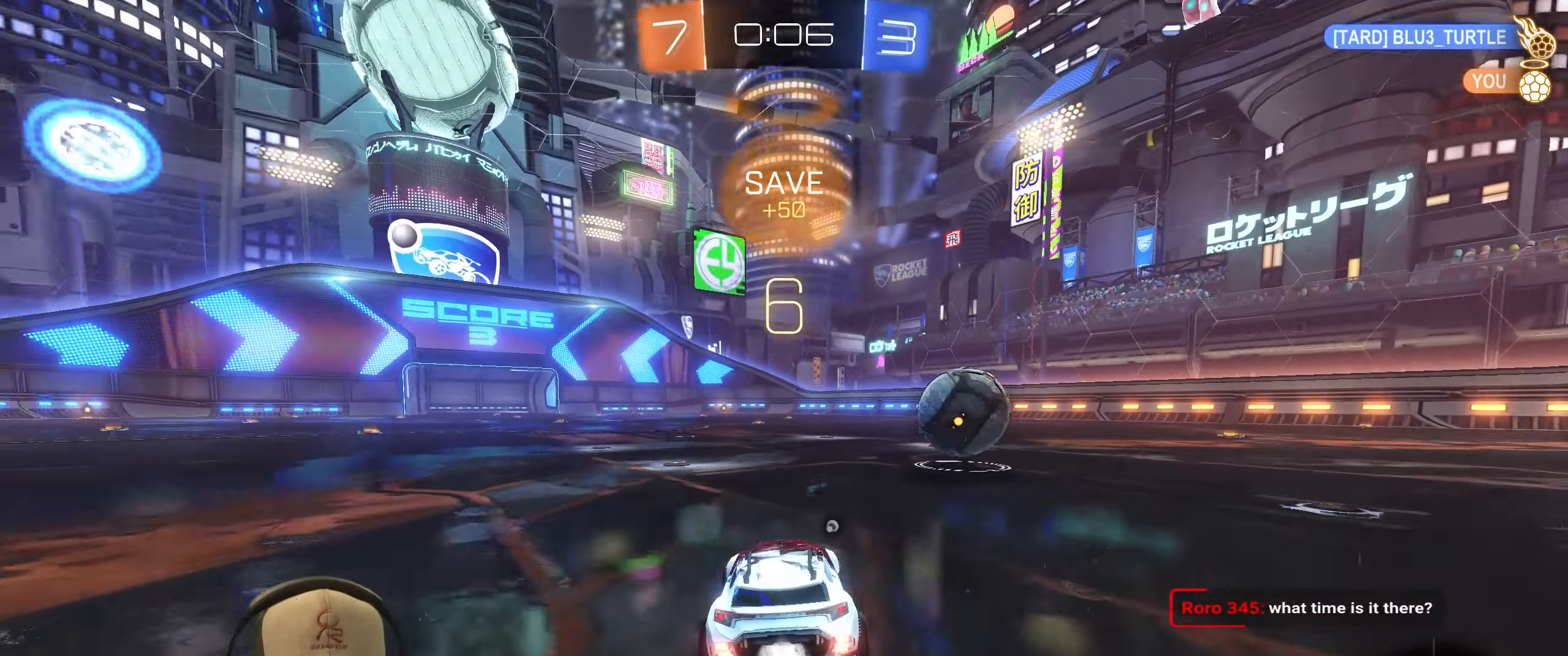
{"buttons": ["R2"], "left_stick": "center", "right_stick": "center", "events": [[100, "TRIANGLE", "up"], [317, "left_stick", "left"], [367, "R1", "up"], [467, "left_stick", "center"]]}
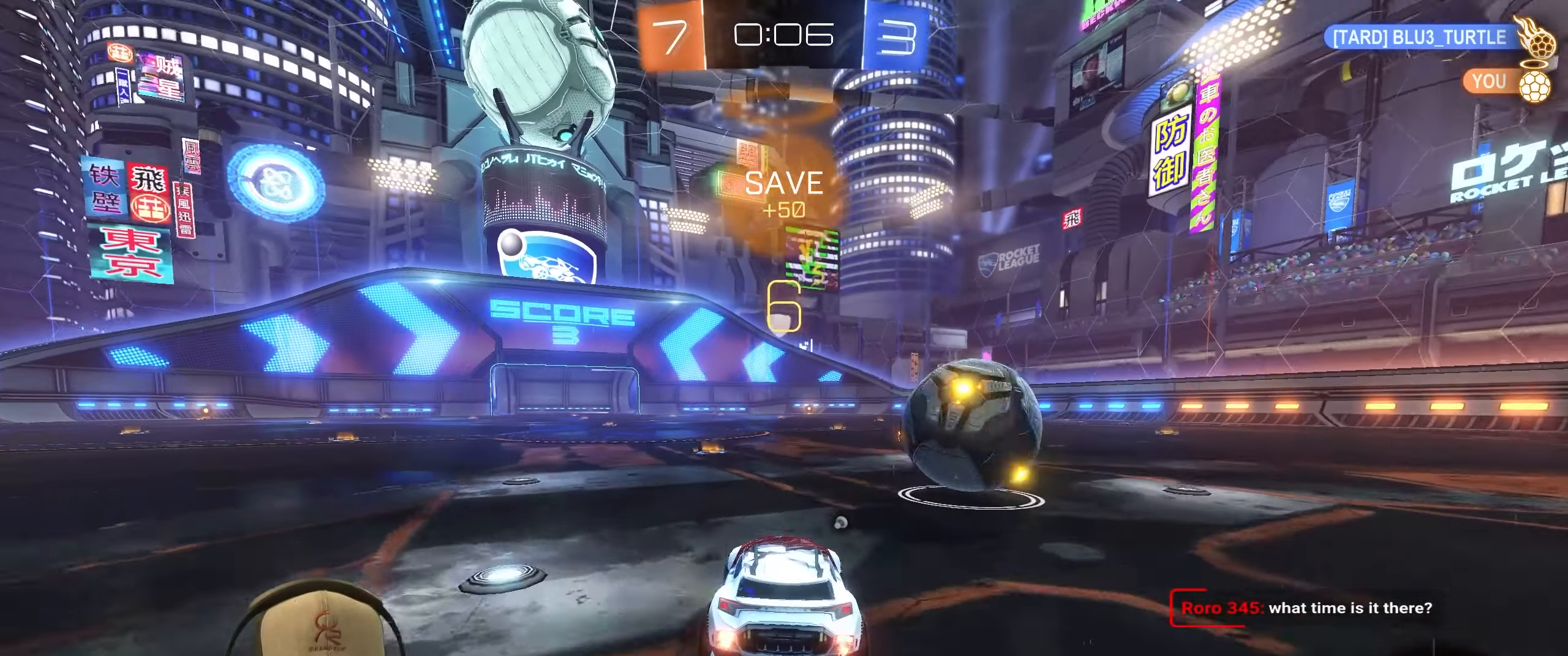
{"buttons": ["R2"], "left_stick": "right", "right_stick": "center", "events": [[383, "left_stick", "right"]]}
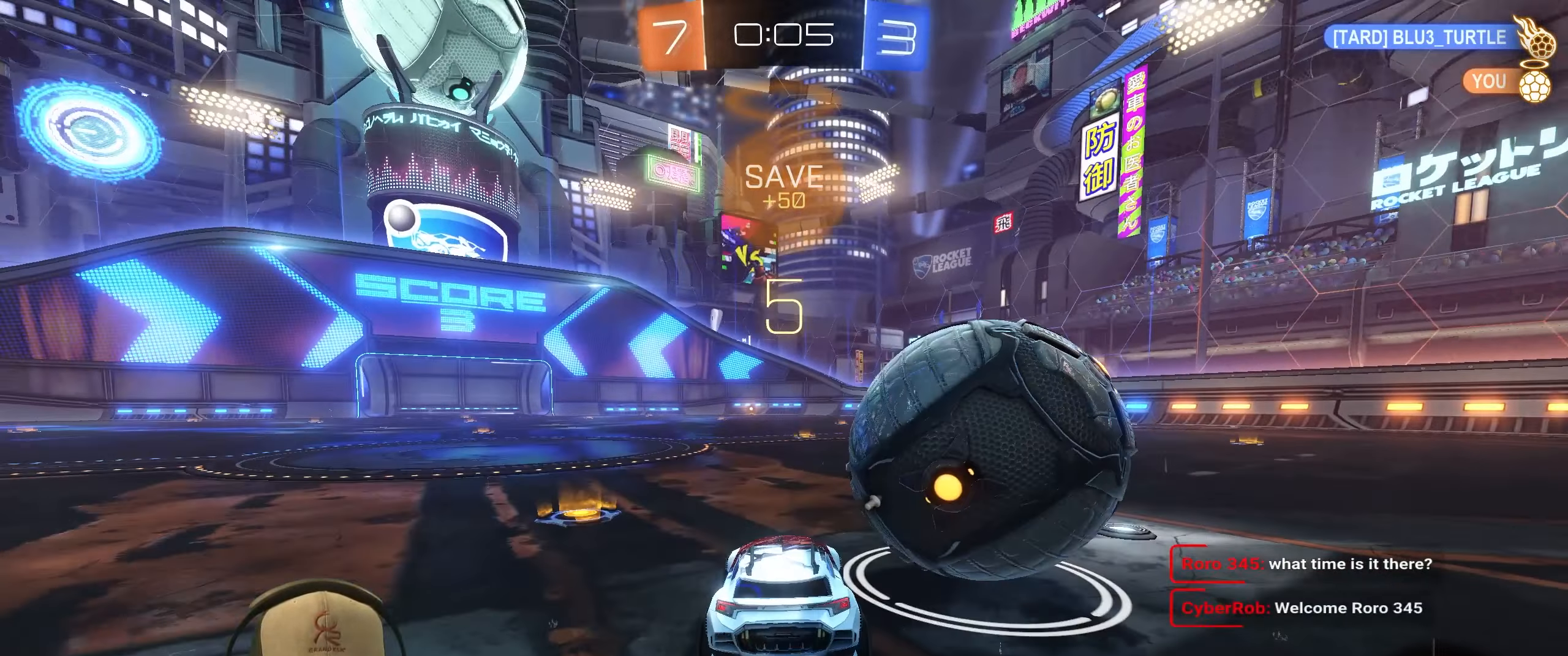
{"buttons": [], "left_stick": "center", "right_stick": "center", "events": [[417, "left_stick", "center"], [467, "R2", "up"]]}
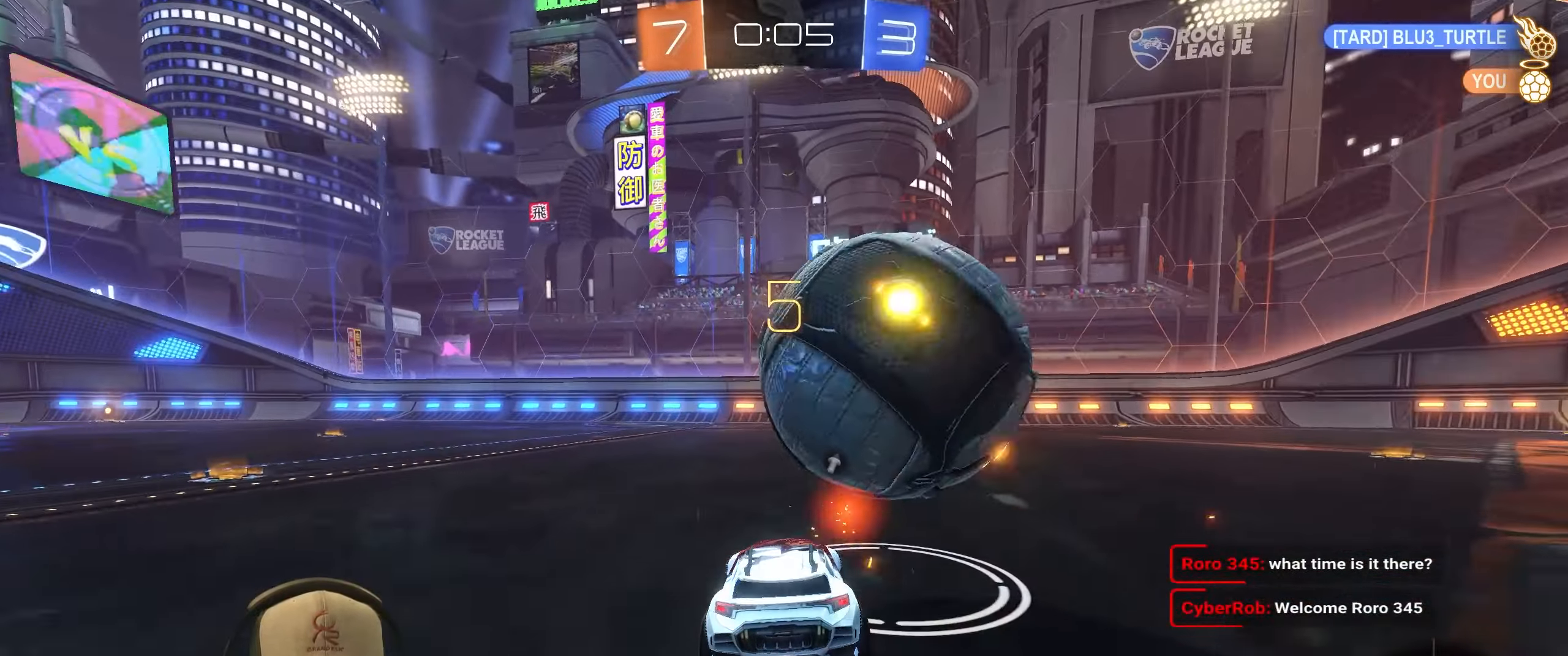
{"buttons": ["R1", "R2"], "left_stick": "center", "right_stick": "center", "events": [[100, "R2", "down"], [200, "R1", "down"]]}
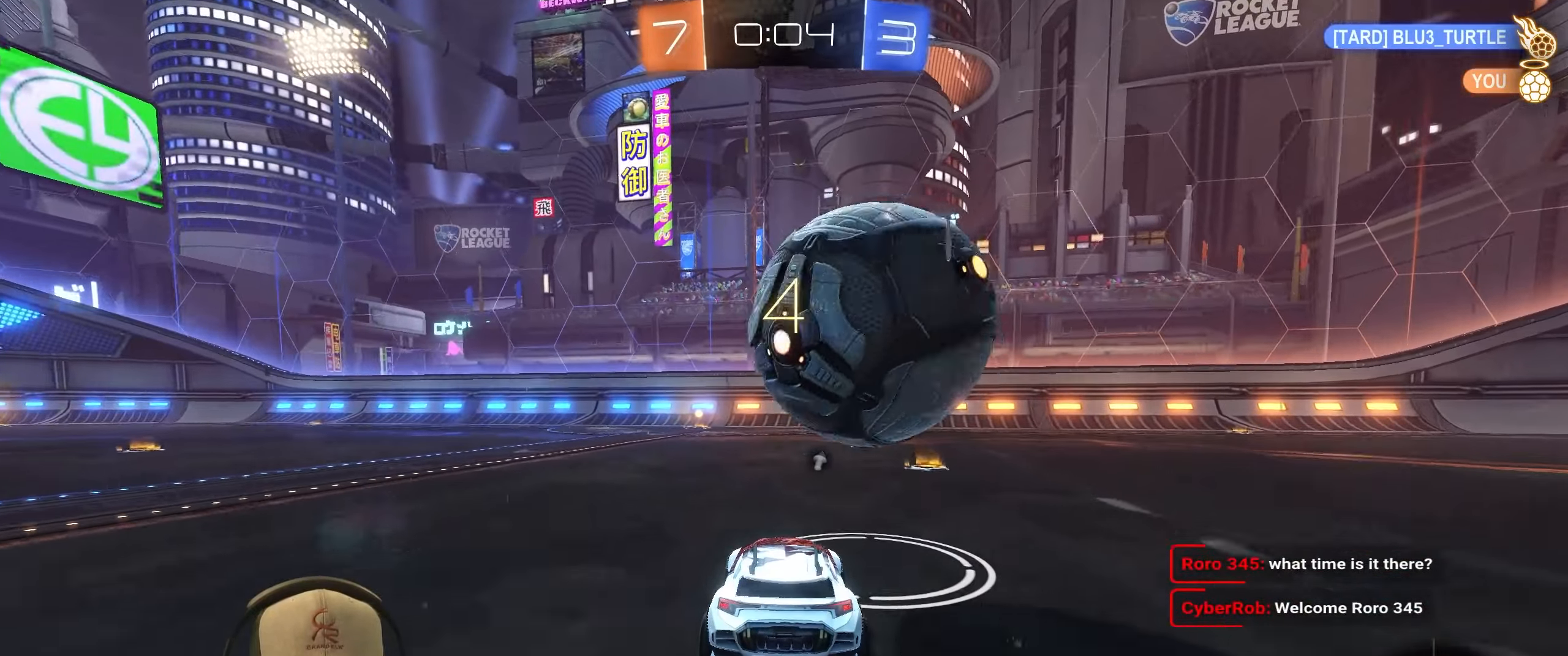
{"buttons": ["R2"], "left_stick": "center", "right_stick": "center", "events": [[33, "left_stick", "right"], [217, "left_stick", "center"], [483, "R1", "up"]]}
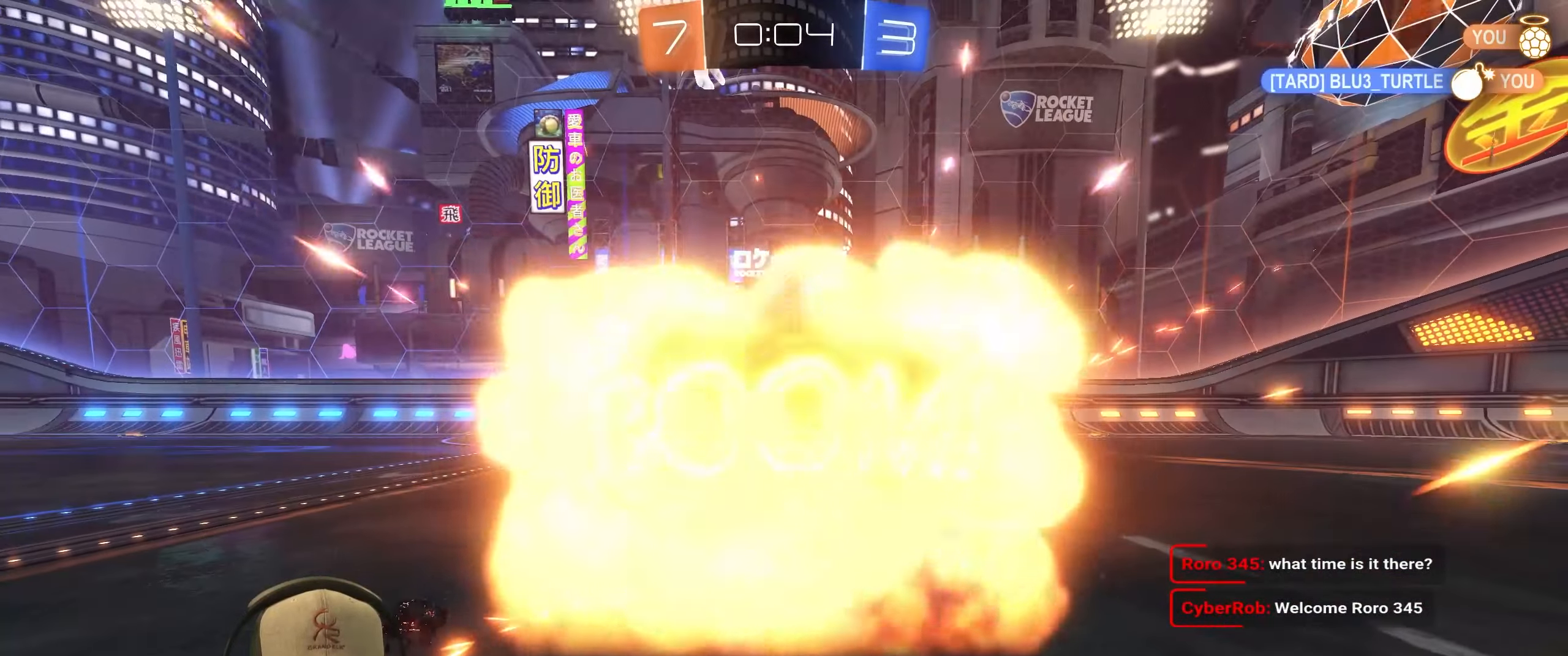
{"buttons": [], "left_stick": "center", "right_stick": "center", "events": [[67, "R2", "up"], [117, "left_stick", "down-left"], [300, "left_stick", "center"]]}
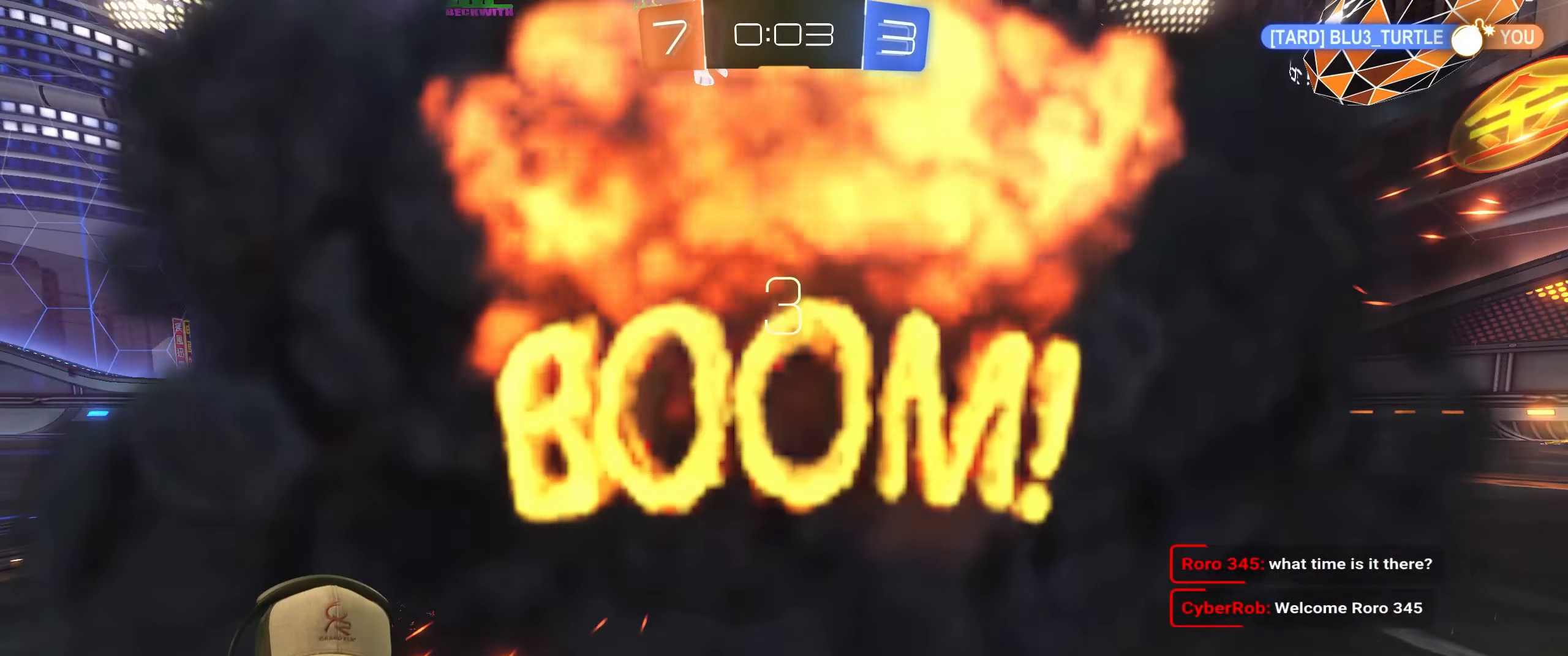
{"buttons": [], "left_stick": "center", "right_stick": "center", "events": []}
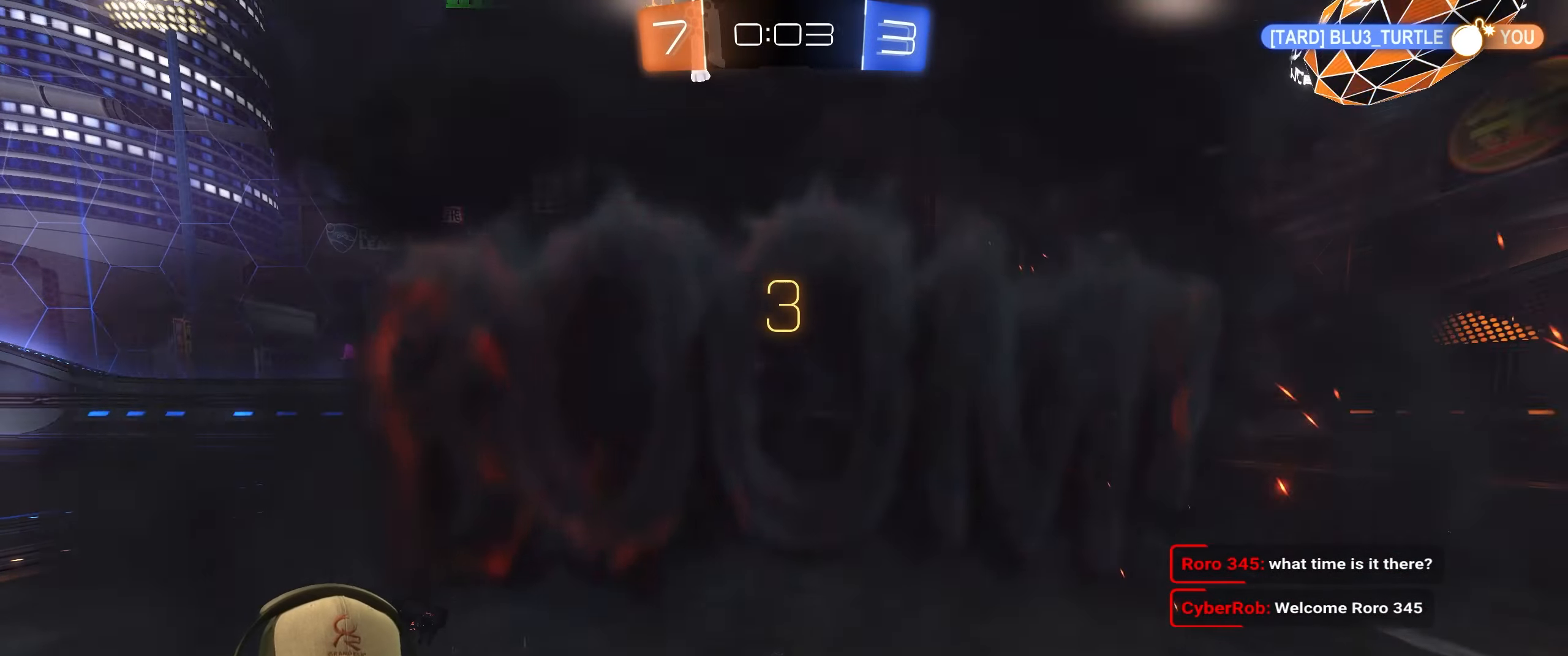
{"buttons": [], "left_stick": "center", "right_stick": "center", "events": []}
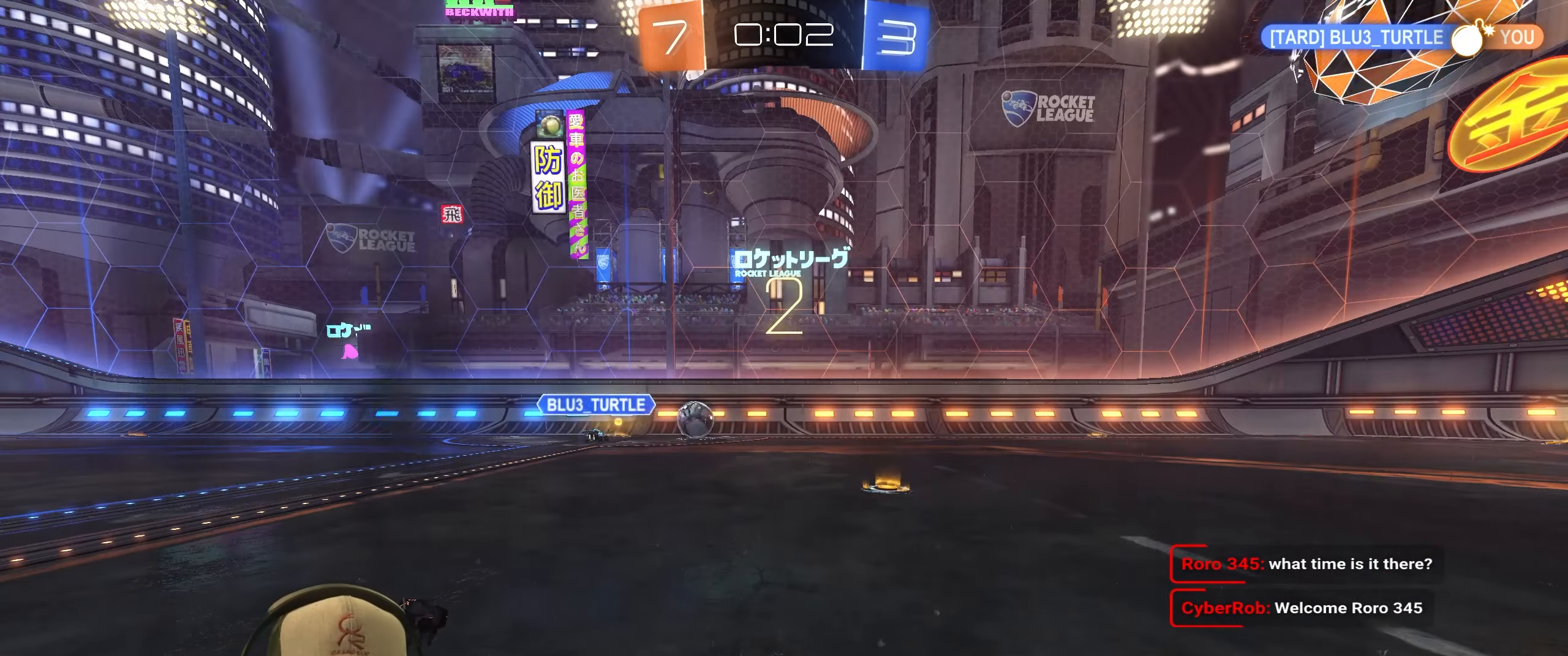
{"buttons": ["R2"], "left_stick": "left", "right_stick": "center", "events": [[267, "R2", "down"], [417, "left_stick", "left"]]}
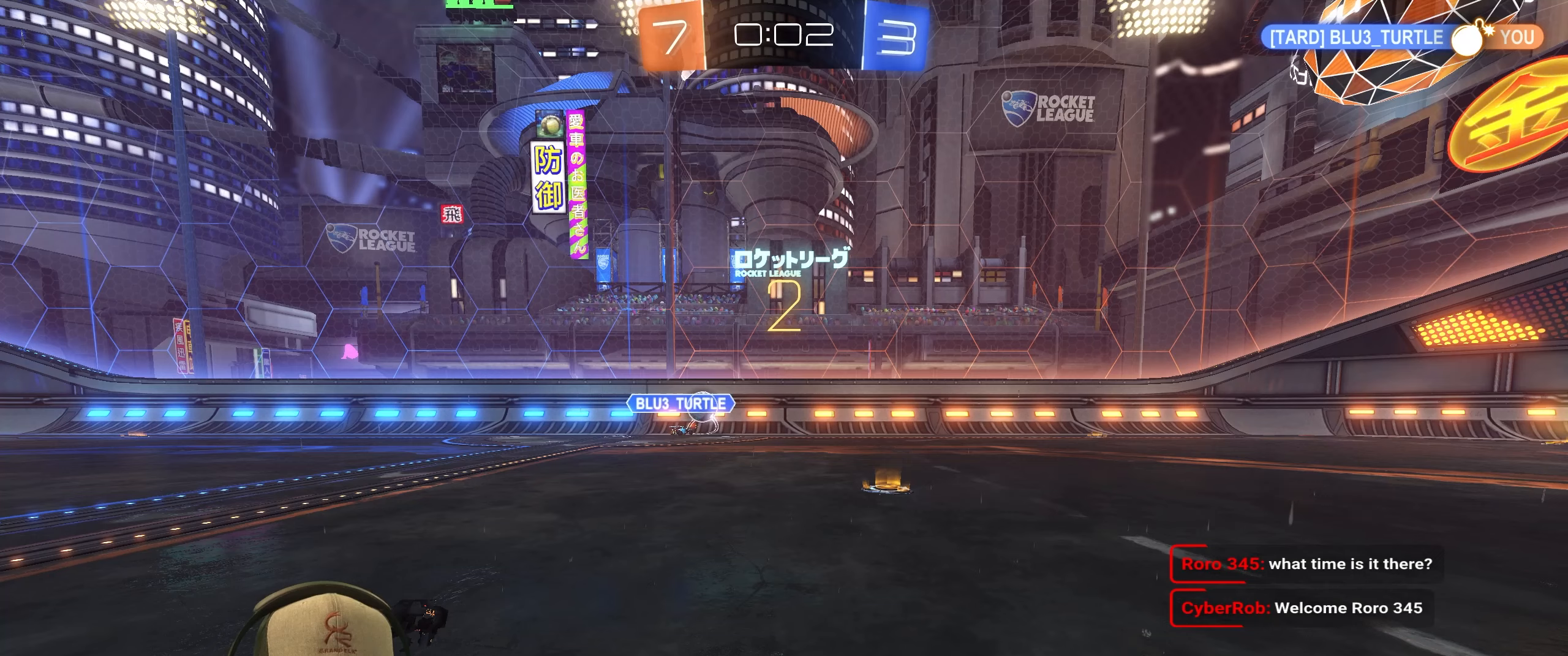
{"buttons": ["R2"], "left_stick": "center", "right_stick": "center", "events": [[67, "left_stick", "center"]]}
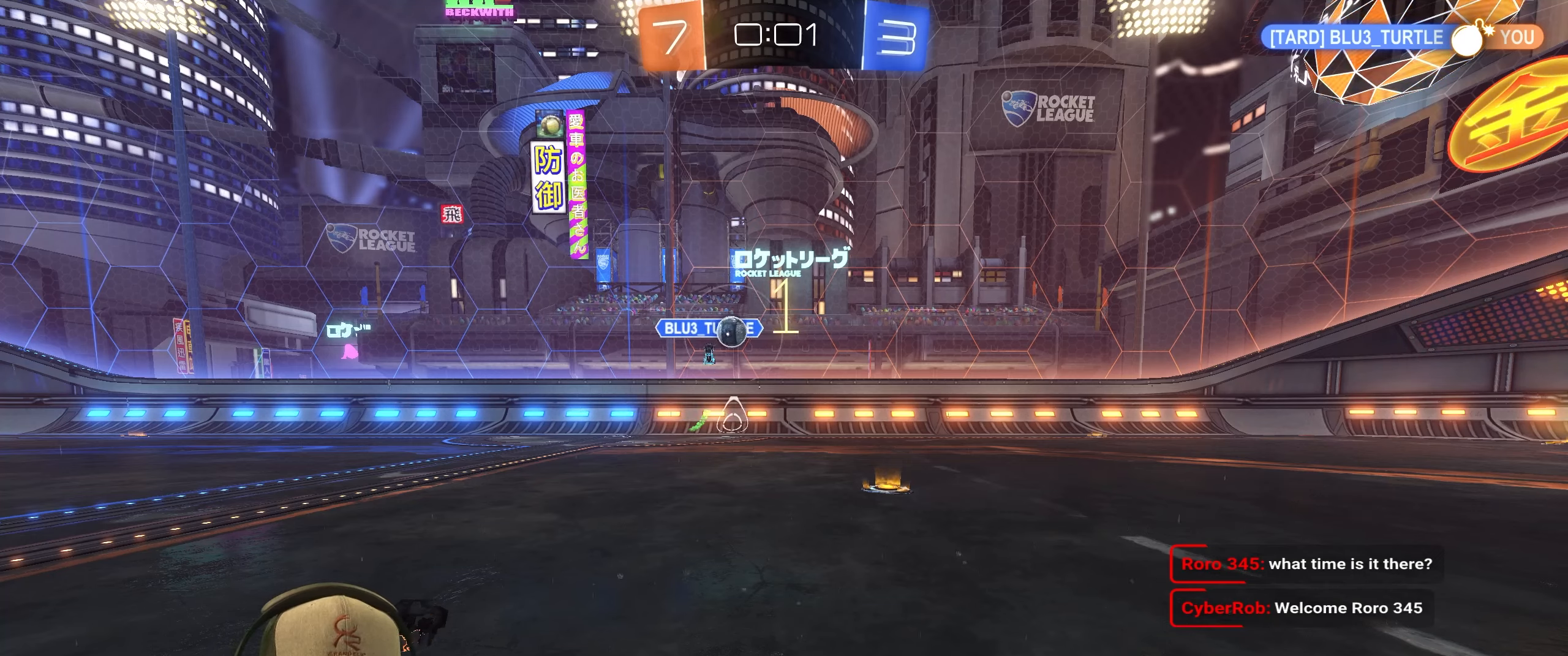
{"buttons": [], "left_stick": "center", "right_stick": "center", "events": [[183, "R2", "up"]]}
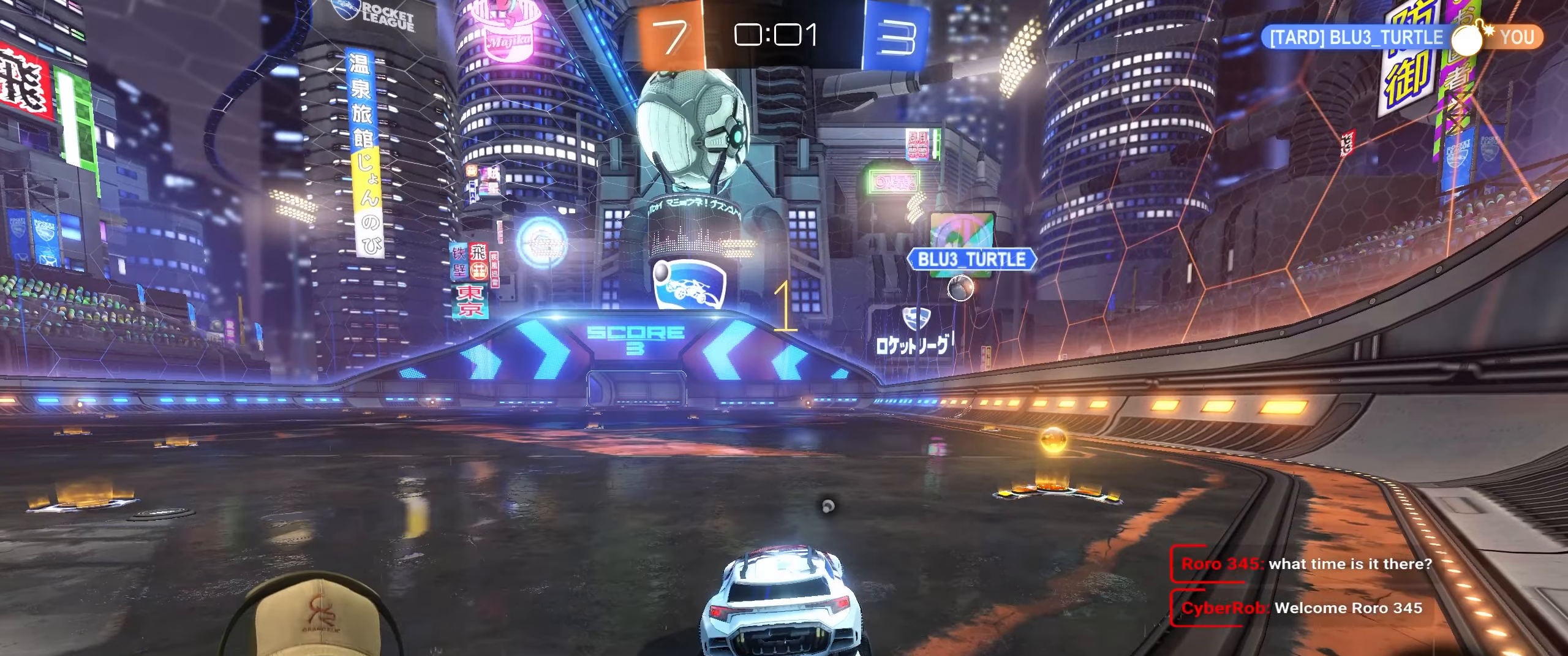
{"buttons": ["R2"], "left_stick": "right", "right_stick": "center", "events": [[417, "left_stick", "right"], [450, "R2", "down"]]}
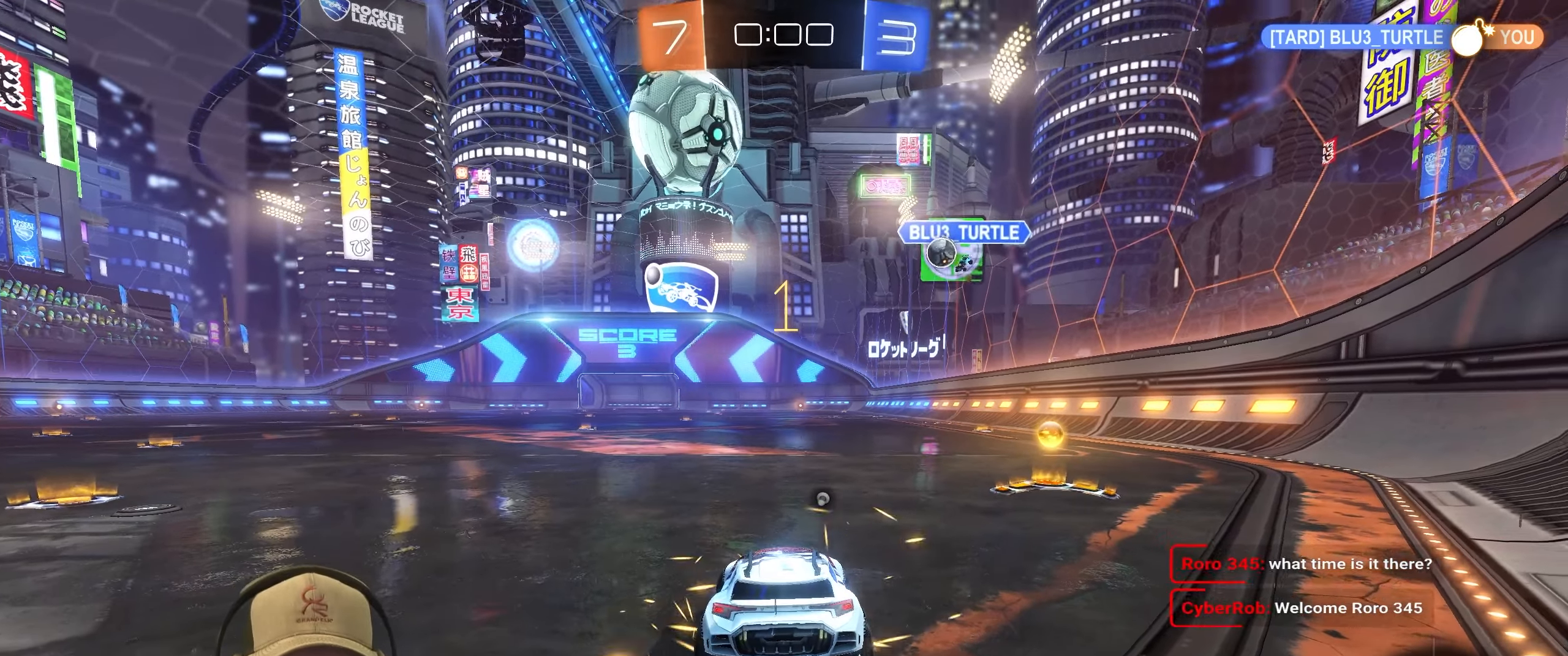
{"buttons": ["R2"], "left_stick": "down-left", "right_stick": "center", "events": [[200, "TRIANGLE", "down"], [350, "TRIANGLE", "up"], [450, "left_stick", "center"], [500, "left_stick", "down-left"]]}
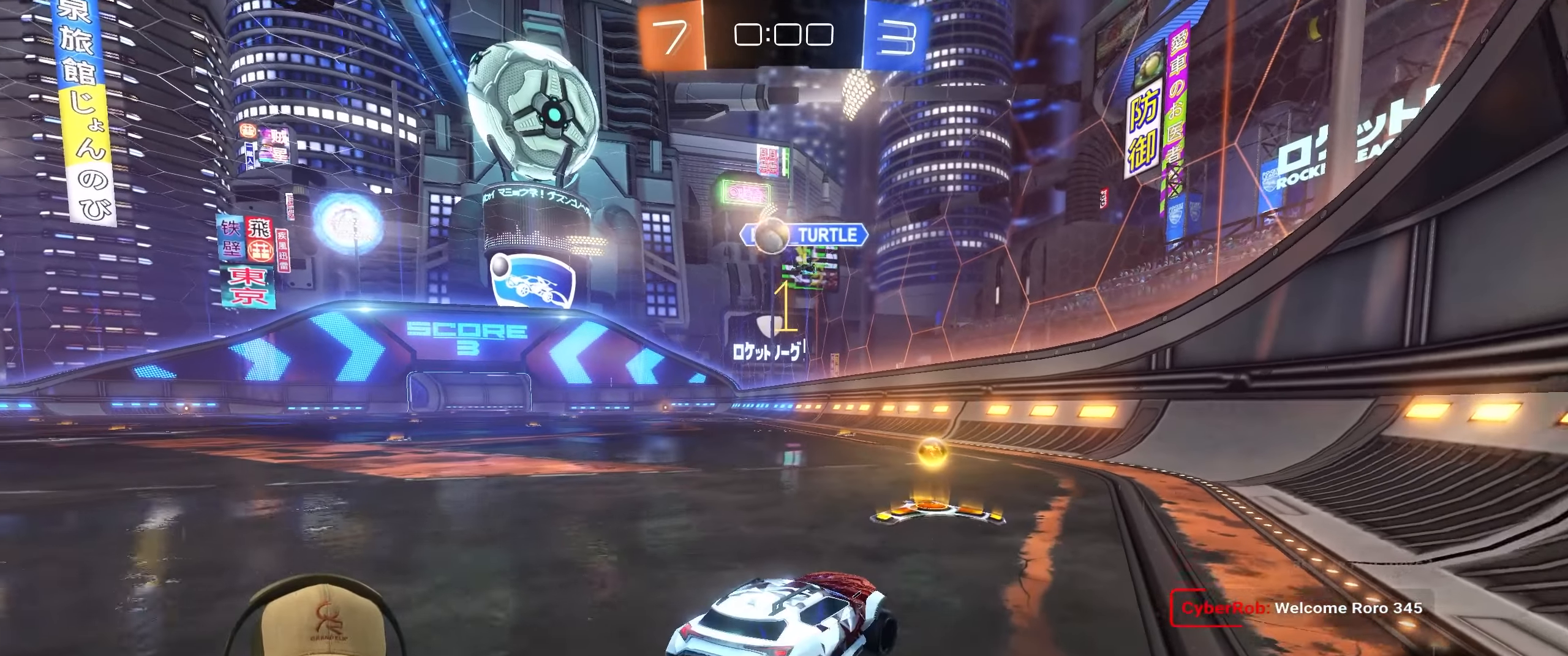
{"buttons": ["R1", "R2"], "left_stick": "left", "right_stick": "center", "events": [[17, "left_stick", "left"], [33, "L1", "down"], [217, "R1", "down"], [233, "L1", "up"]]}
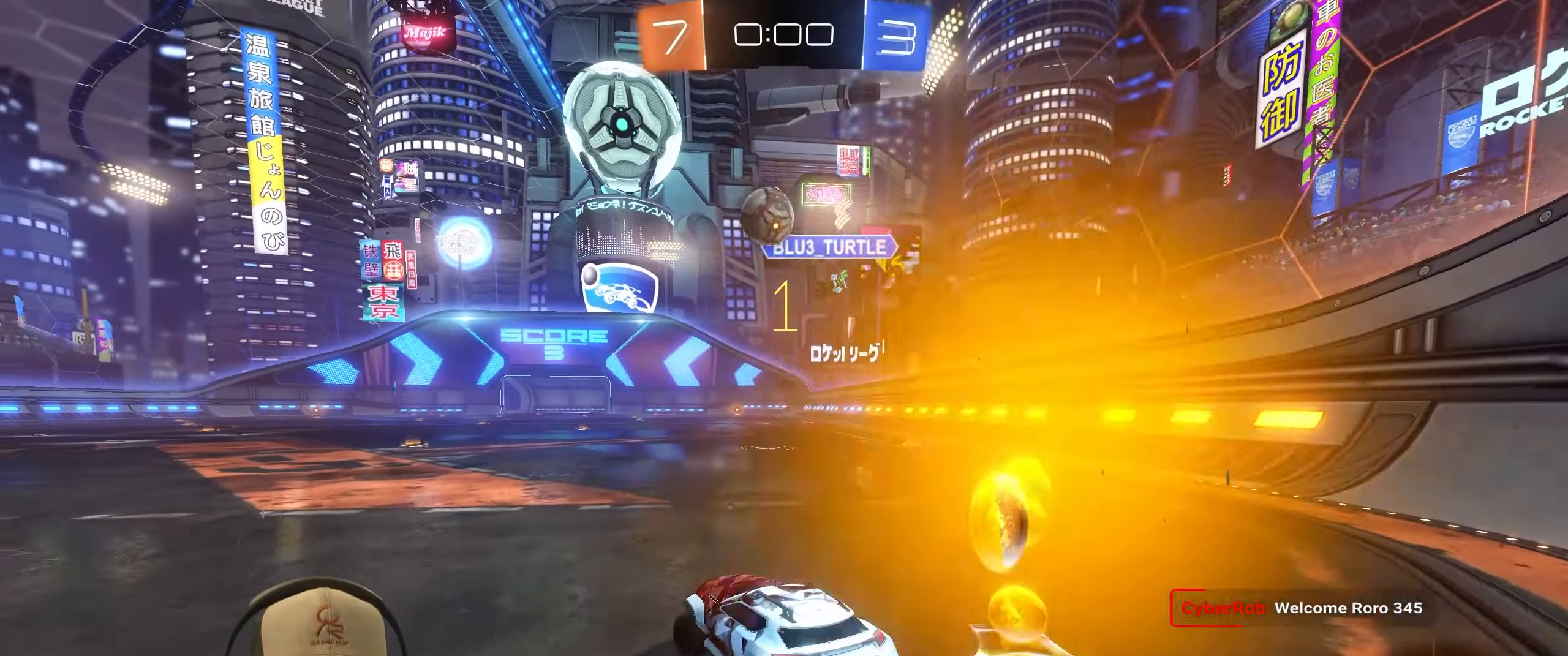
{"buttons": ["R1"], "left_stick": "right", "right_stick": "center", "events": [[33, "left_stick", "center"], [117, "left_stick", "down-right"], [200, "CROSS", "down"], [250, "left_stick", "down"], [300, "R2", "up"], [367, "CROSS", "up"], [450, "left_stick", "right"]]}
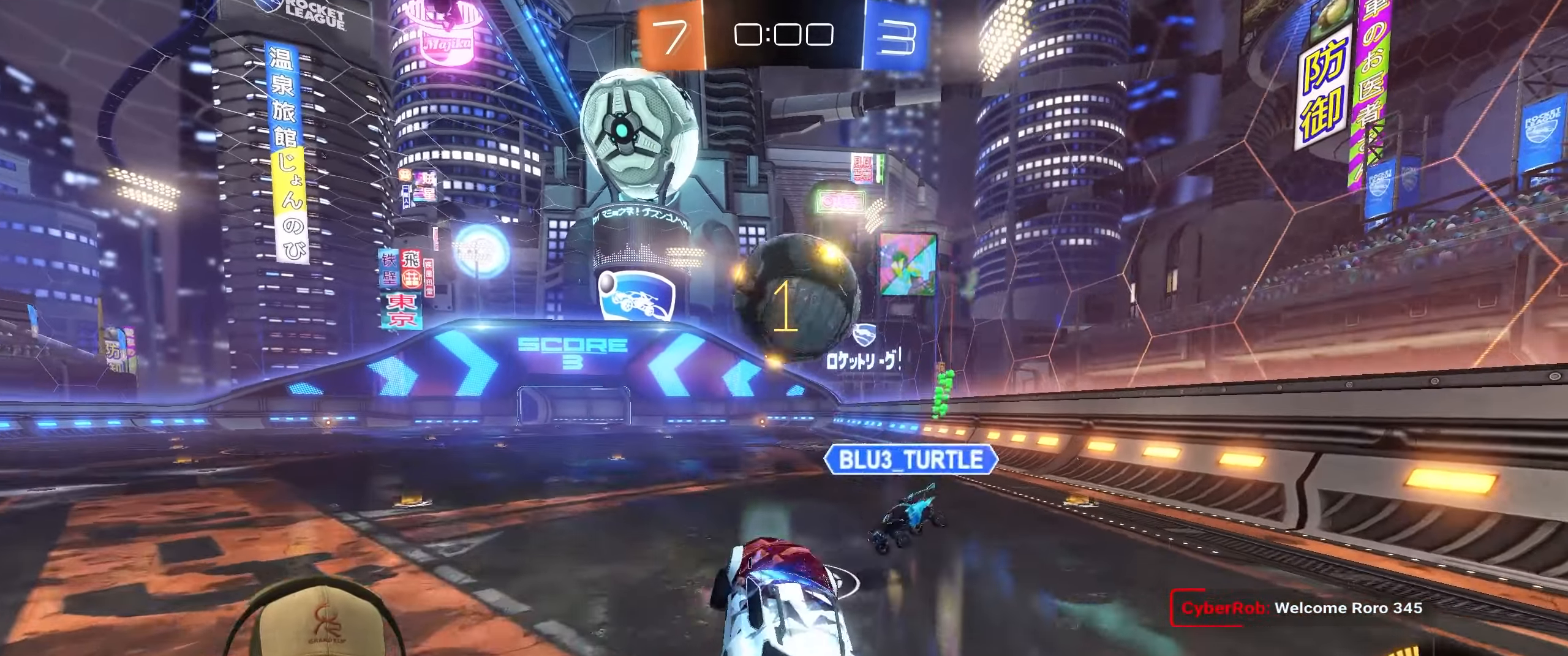
{"buttons": ["L1", "R1"], "left_stick": "down-right", "right_stick": "center", "events": [[50, "left_stick", "up-right"], [83, "CROSS", "down"], [100, "L1", "down"], [233, "CROSS", "up"], [233, "left_stick", "down-right"]]}
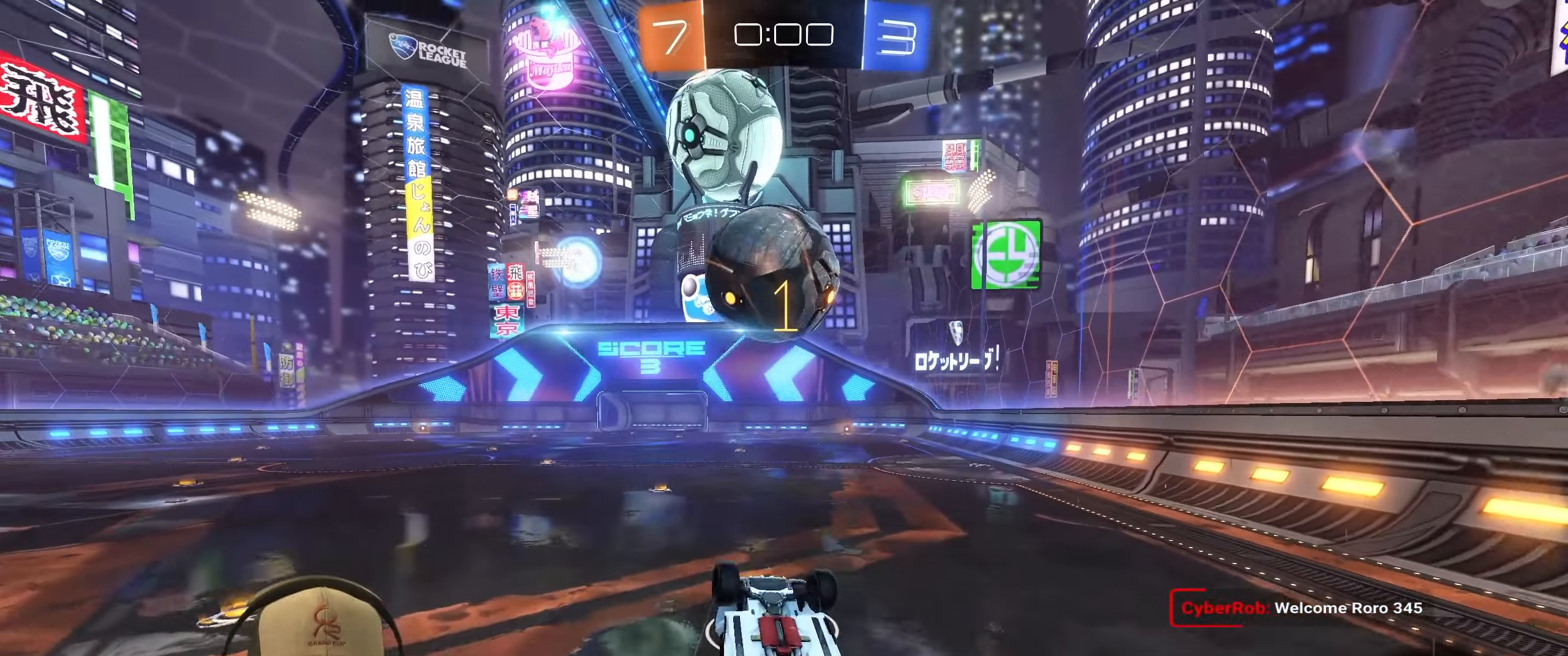
{"buttons": ["R1"], "left_stick": "up-right", "right_stick": "center", "events": [[67, "left_stick", "down"], [283, "TRIANGLE", "down"], [300, "L1", "up"], [317, "left_stick", "center"], [400, "TRIANGLE", "up"], [450, "left_stick", "up-right"]]}
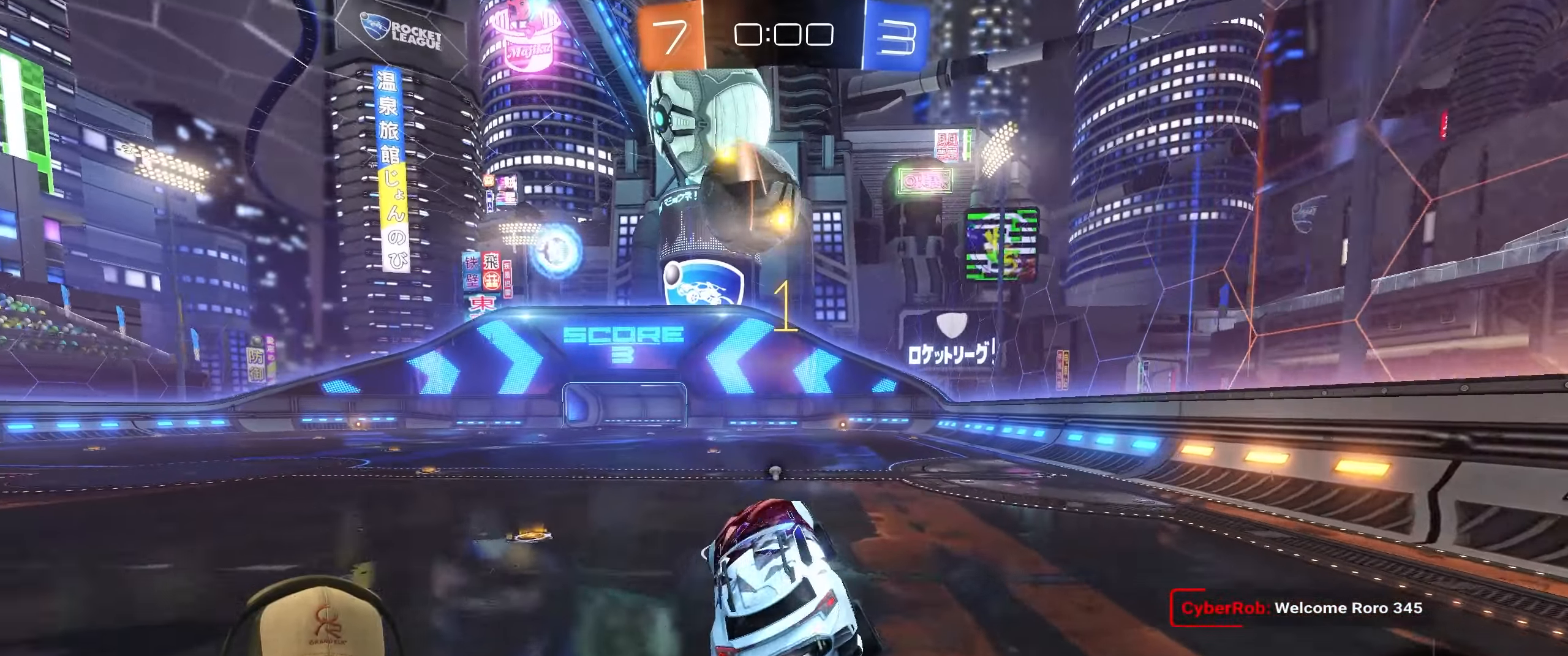
{"buttons": ["R1"], "left_stick": "up-left", "right_stick": "center", "events": [[100, "left_stick", "down-right"], [150, "left_stick", "center"], [200, "left_stick", "down-left"], [317, "left_stick", "center"], [467, "left_stick", "up-left"]]}
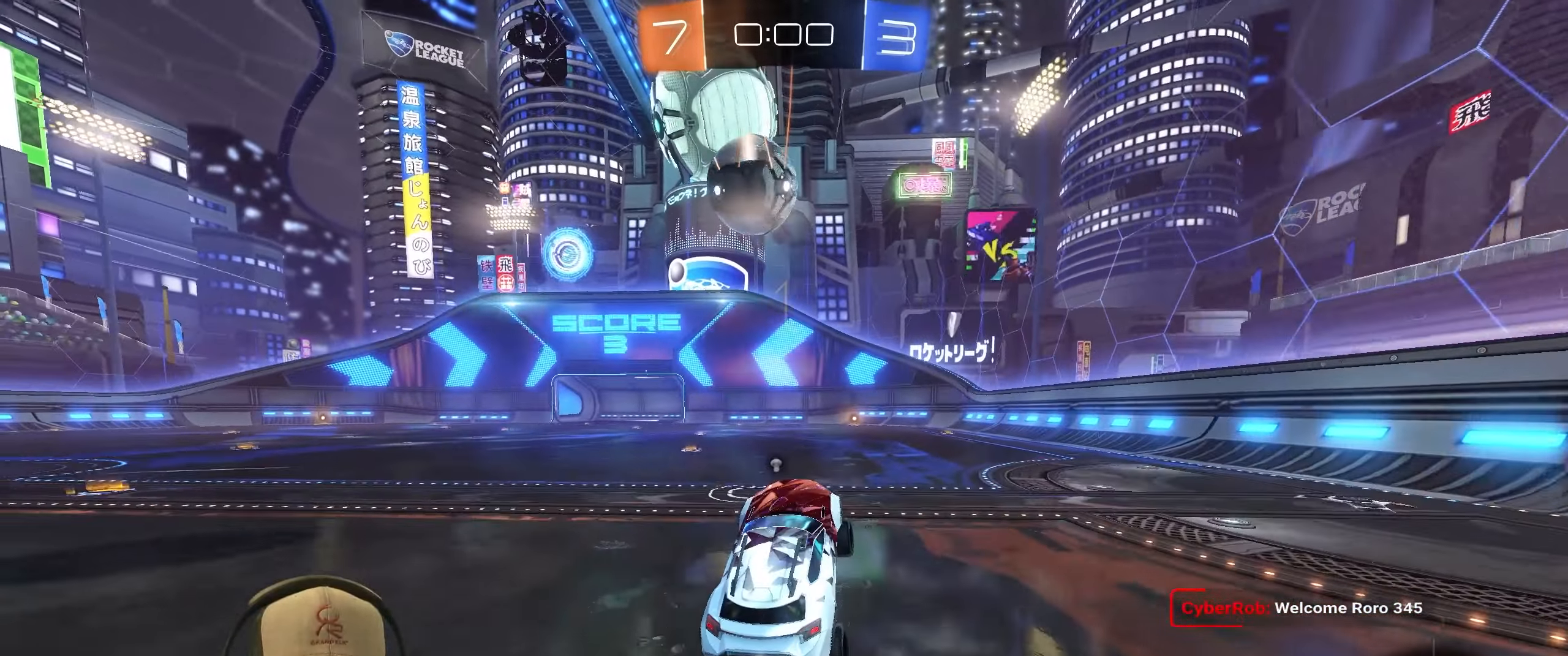
{"buttons": ["CROSS", "R1", "R2"], "left_stick": "right", "right_stick": "center", "events": [[267, "left_stick", "down-left"], [400, "CROSS", "down"], [433, "R2", "down"], [500, "left_stick", "right"]]}
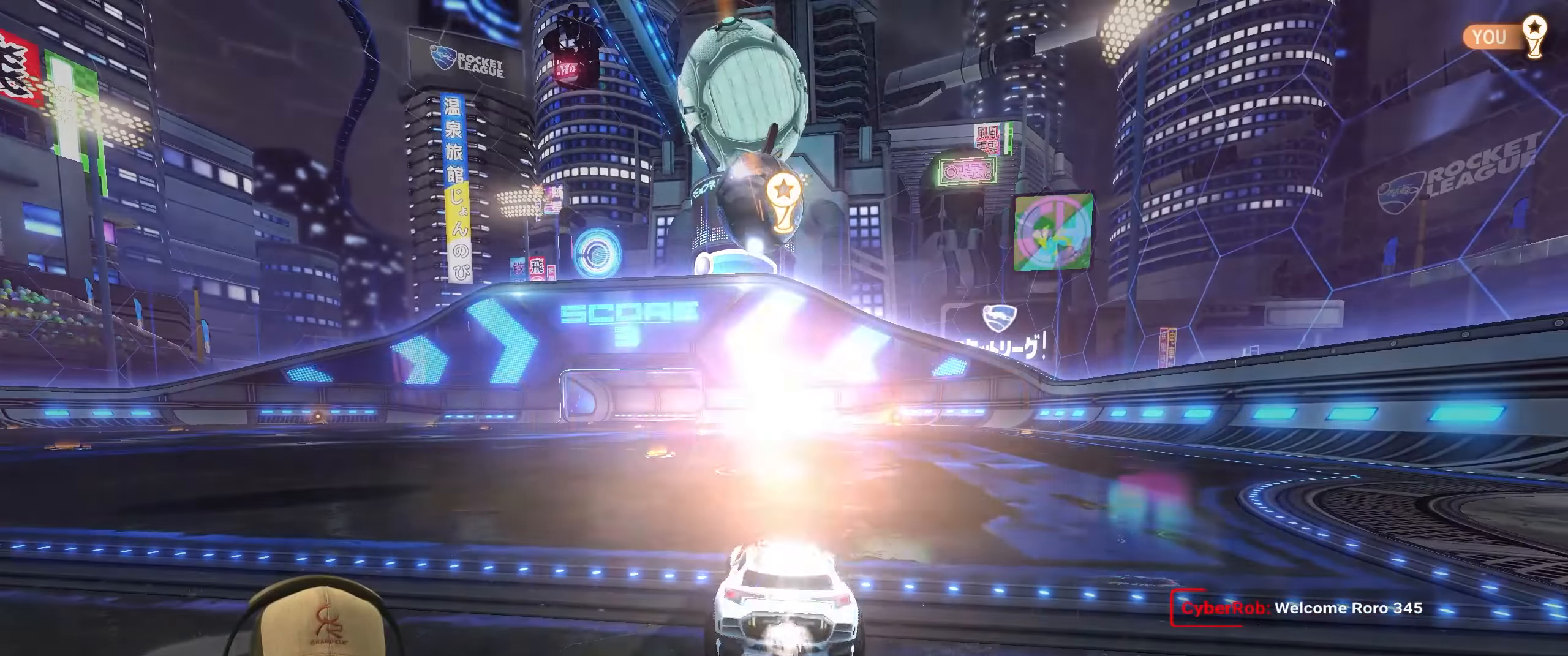
{"buttons": [], "left_stick": "center", "right_stick": "center", "events": [[17, "L1", "down"], [50, "CROSS", "up"], [100, "CROSS", "down"], [117, "left_stick", "up-right"], [200, "CROSS", "up"], [317, "L1", "up"], [317, "R1", "up"], [367, "R2", "up"], [367, "left_stick", "center"]]}